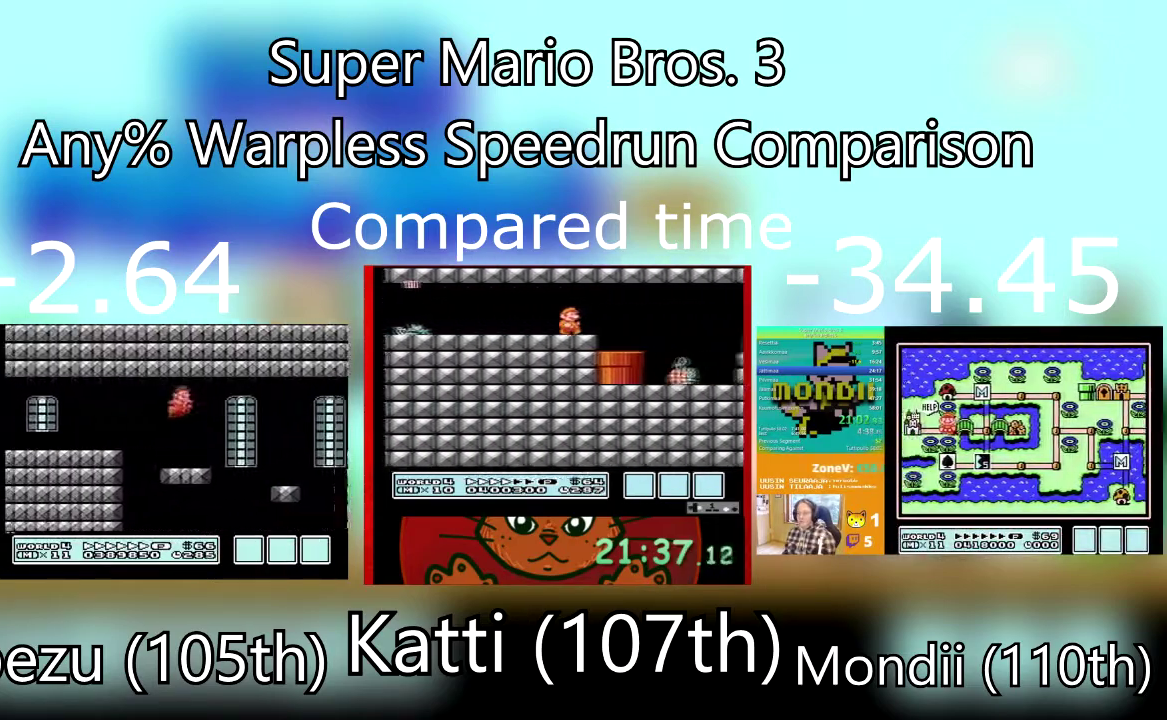
Gameplay with a controller (PlayStation layout); each line is a JSON object with the inputs held at the frame after it. "events" lists button and stick changes between this image and that frame as [ms after this image, input, new state], when the widget could be followed in between. Not read: L3 R3 left_stick right_stick.
{"buttons": ["SQUARE", "DPAD_RIGHT"], "events": [[33, "DPAD_LEFT", "down"], [66, "DPAD_RIGHT", "up"], [233, "DPAD_DOWN", "down"], [267, "DPAD_RIGHT", "down"], [300, "DPAD_DOWN", "up"], [300, "DPAD_LEFT", "up"]]}
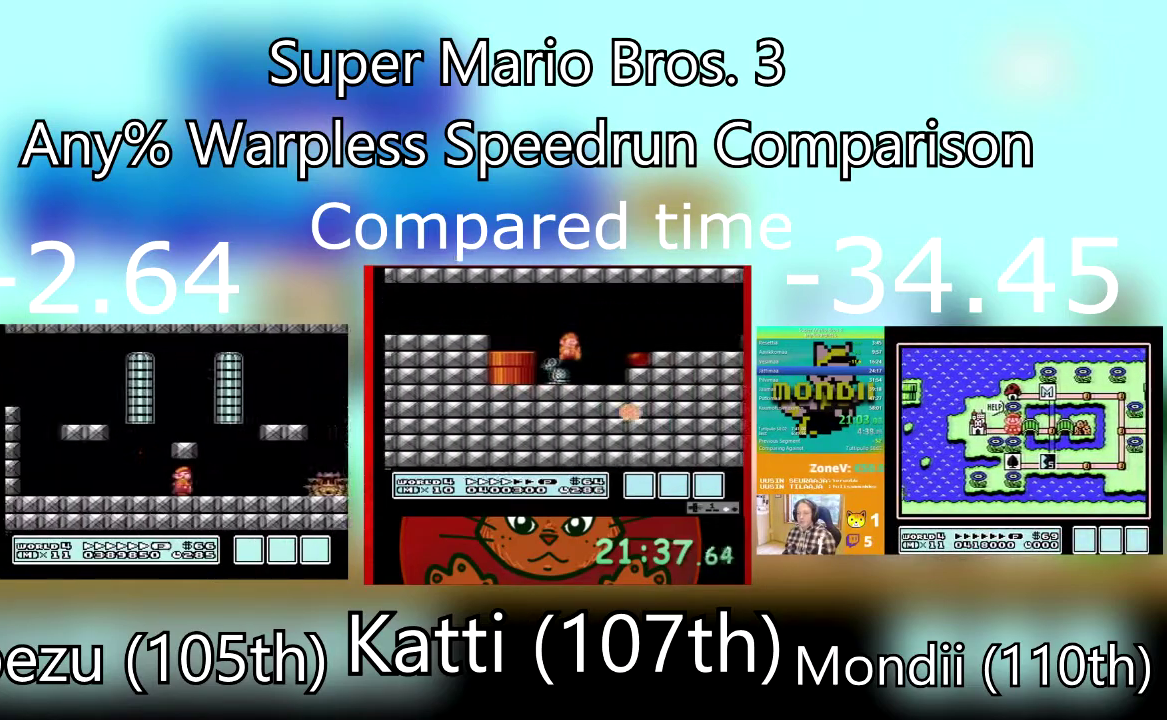
{"buttons": ["SQUARE"], "events": [[334, "DPAD_RIGHT", "up"]]}
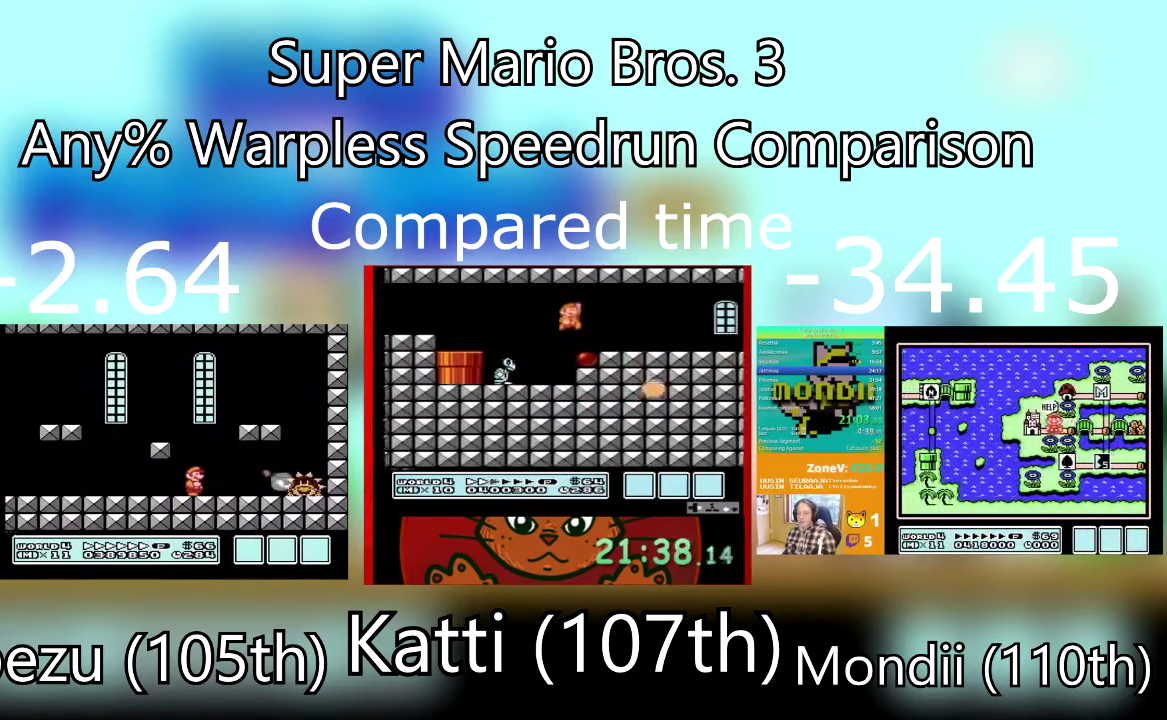
{"buttons": ["SQUARE"], "events": [[267, "DPAD_RIGHT", "down"], [467, "DPAD_RIGHT", "up"]]}
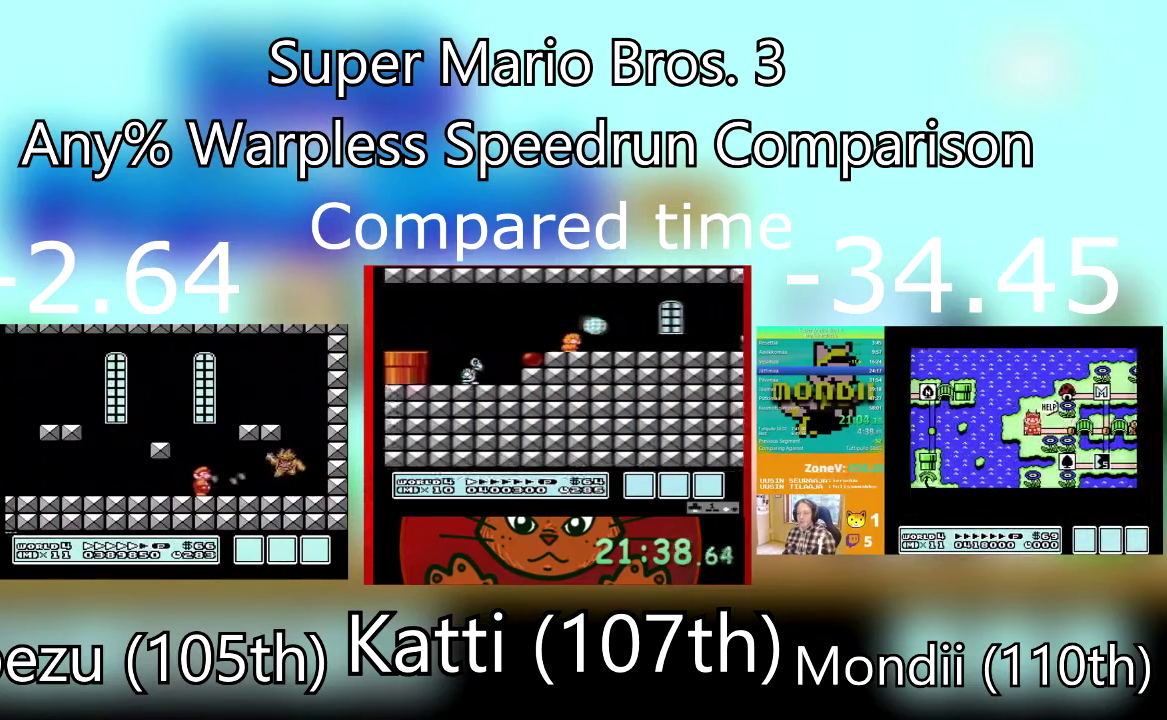
{"buttons": ["SQUARE"], "events": [[301, "DPAD_RIGHT", "down"], [501, "DPAD_RIGHT", "up"]]}
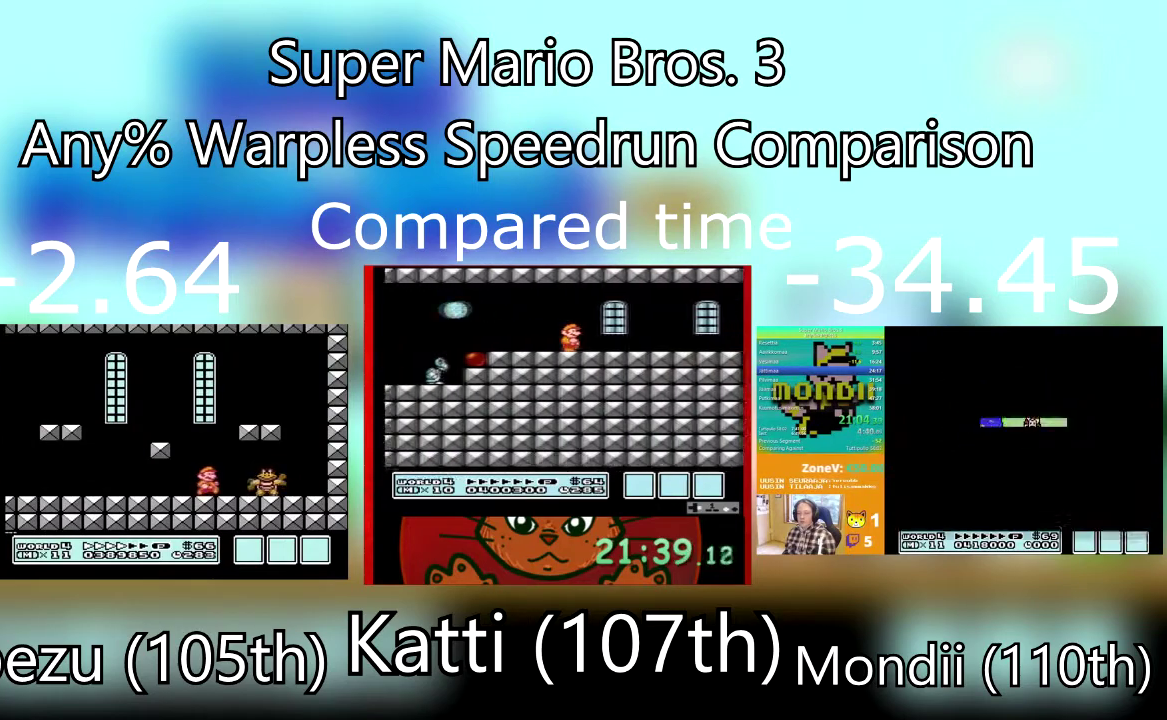
{"buttons": ["SQUARE", "DPAD_RIGHT"], "events": [[367, "DPAD_RIGHT", "down"]]}
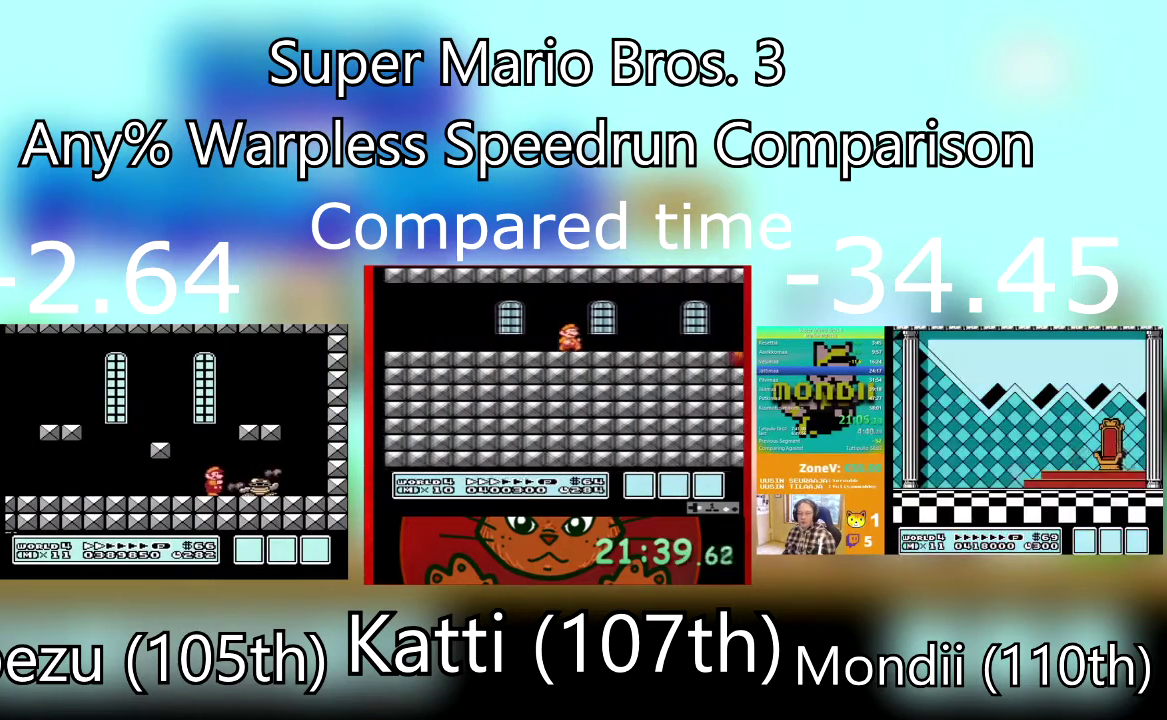
{"buttons": ["SQUARE", "DPAD_LEFT"], "events": [[301, "DPAD_RIGHT", "up"], [501, "DPAD_LEFT", "down"]]}
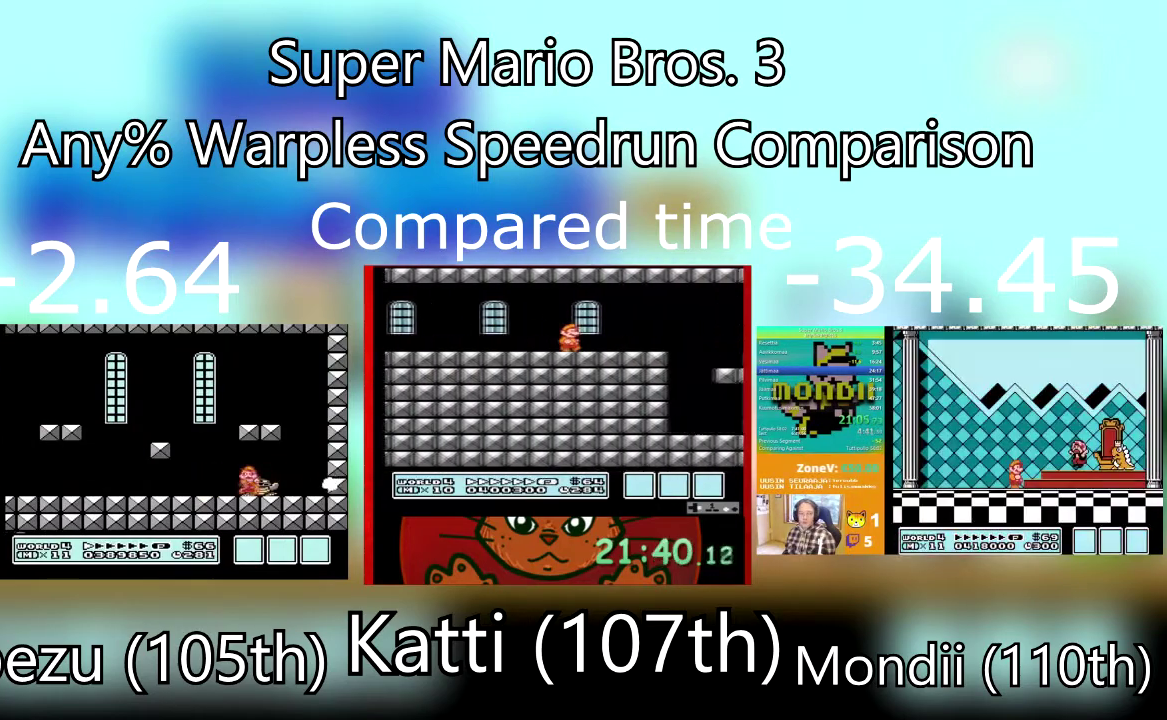
{"buttons": ["SQUARE"], "events": [[100, "DPAD_LEFT", "up"], [167, "DPAD_RIGHT", "down"], [367, "DPAD_RIGHT", "up"]]}
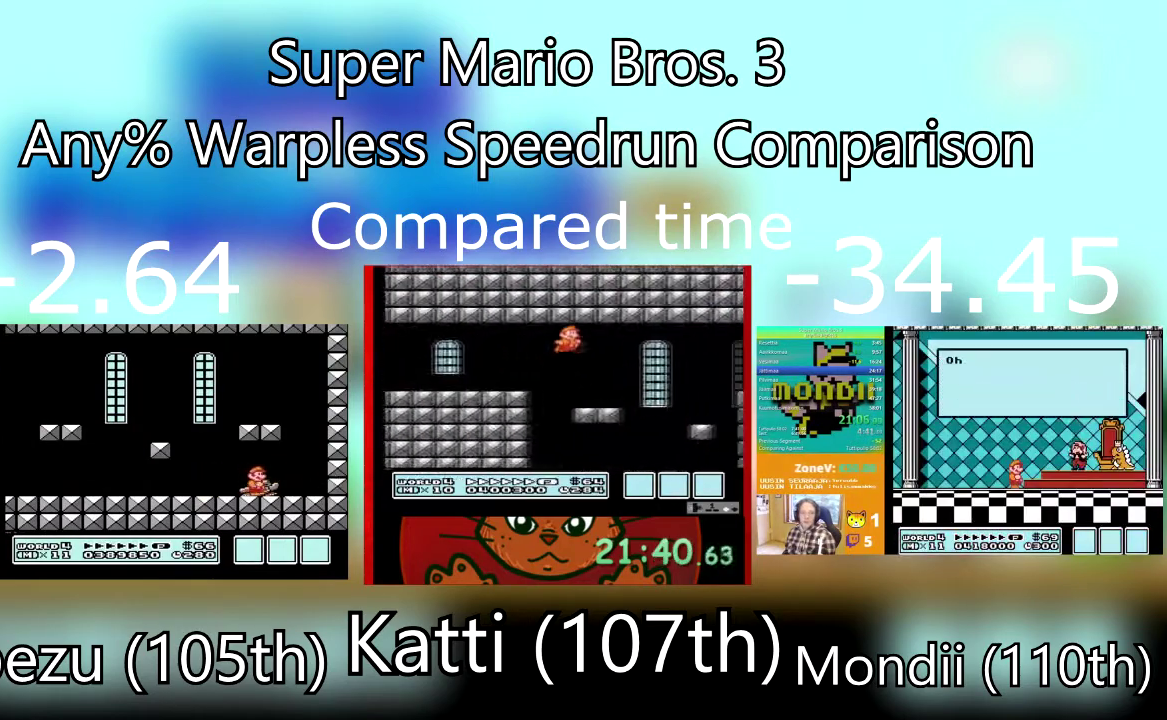
{"buttons": ["CROSS", "SQUARE"], "events": [[467, "CROSS", "down"]]}
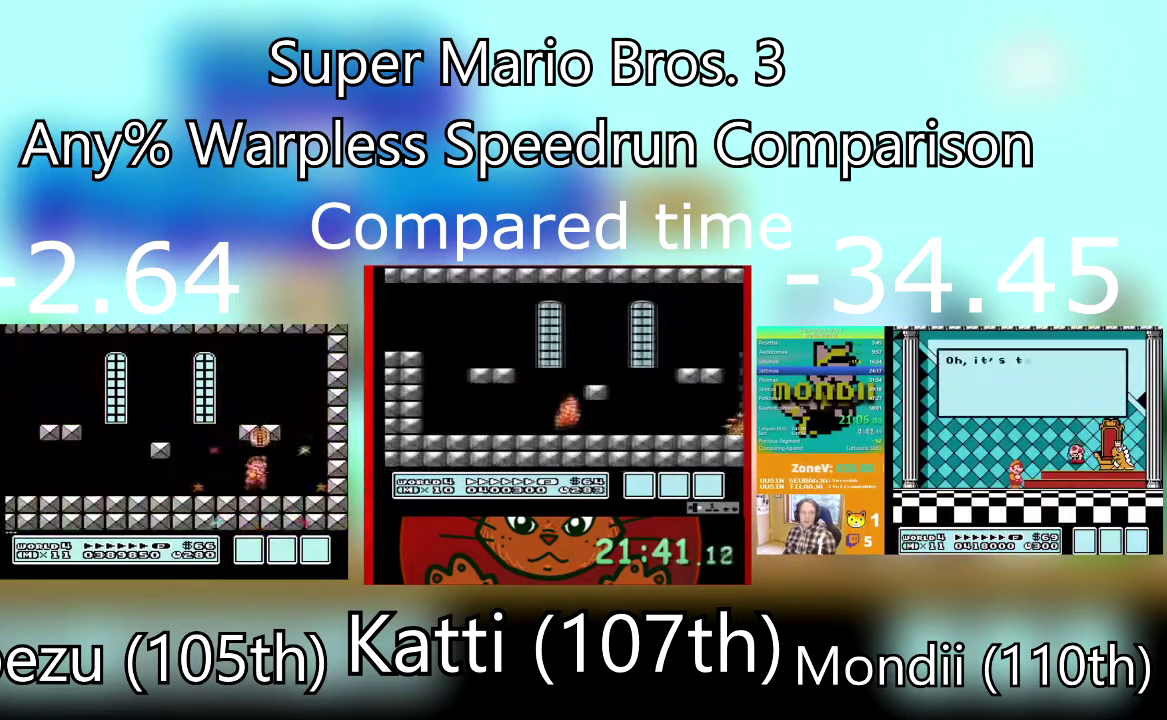
{"buttons": ["CROSS"], "events": [[167, "CROSS", "up"], [167, "SQUARE", "up"], [467, "CROSS", "down"]]}
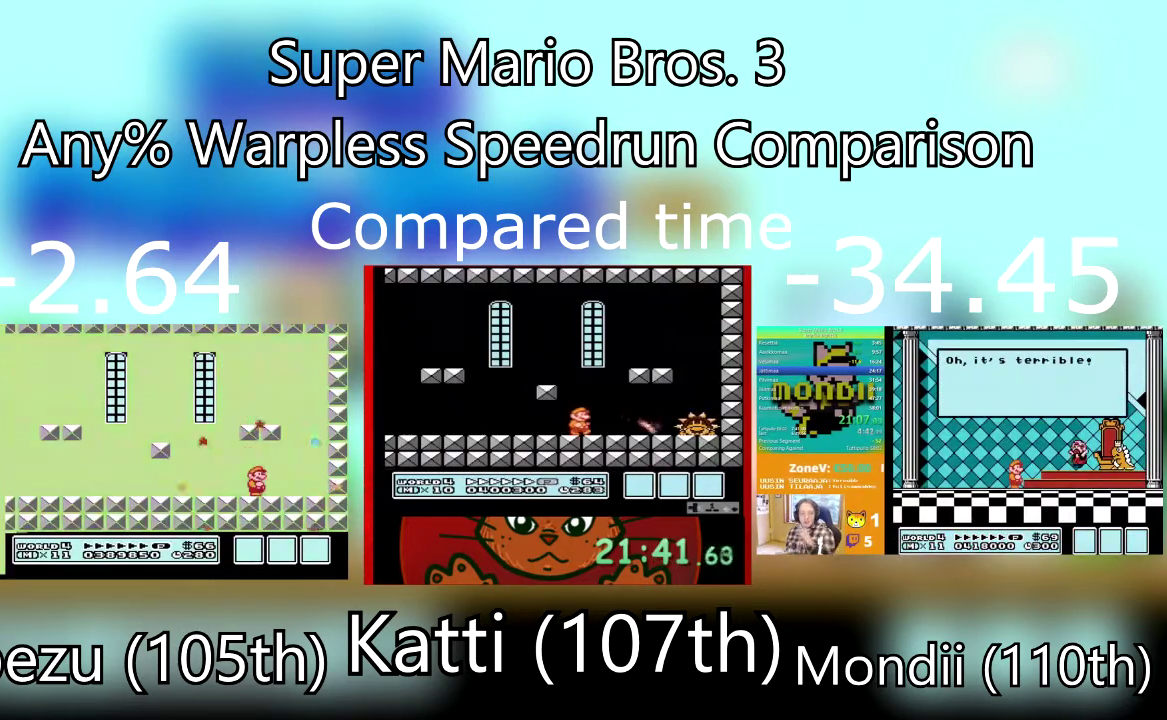
{"buttons": ["CROSS"], "events": []}
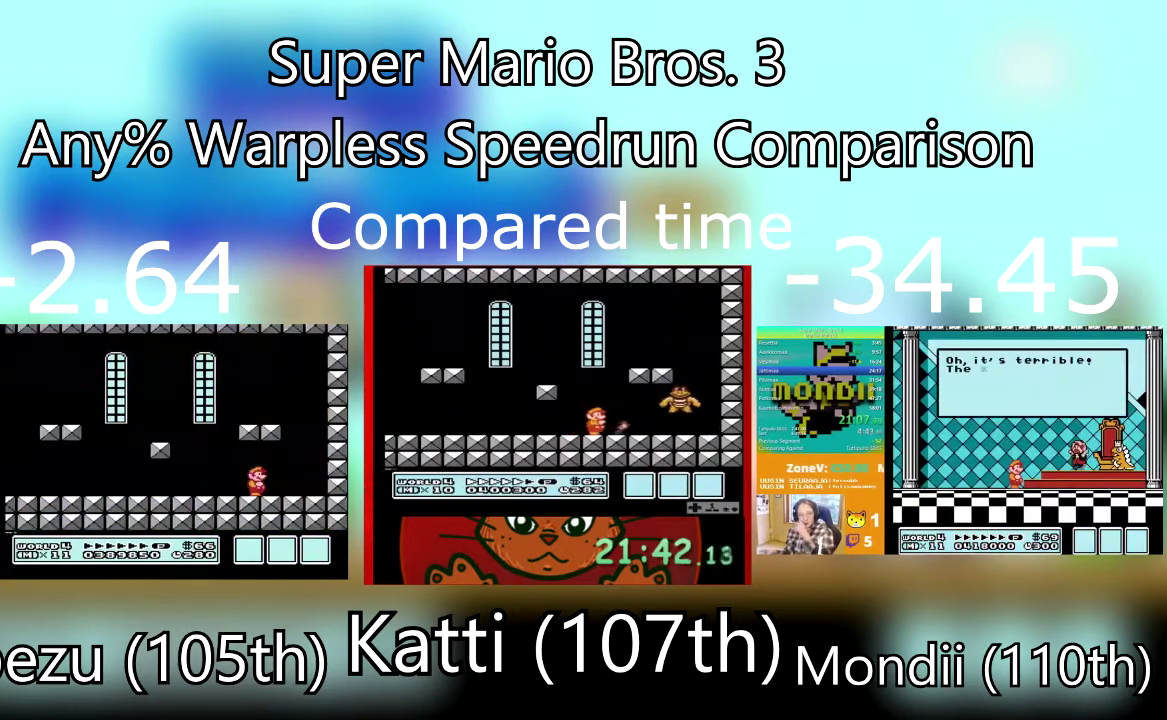
{"buttons": [], "events": [[467, "CROSS", "up"]]}
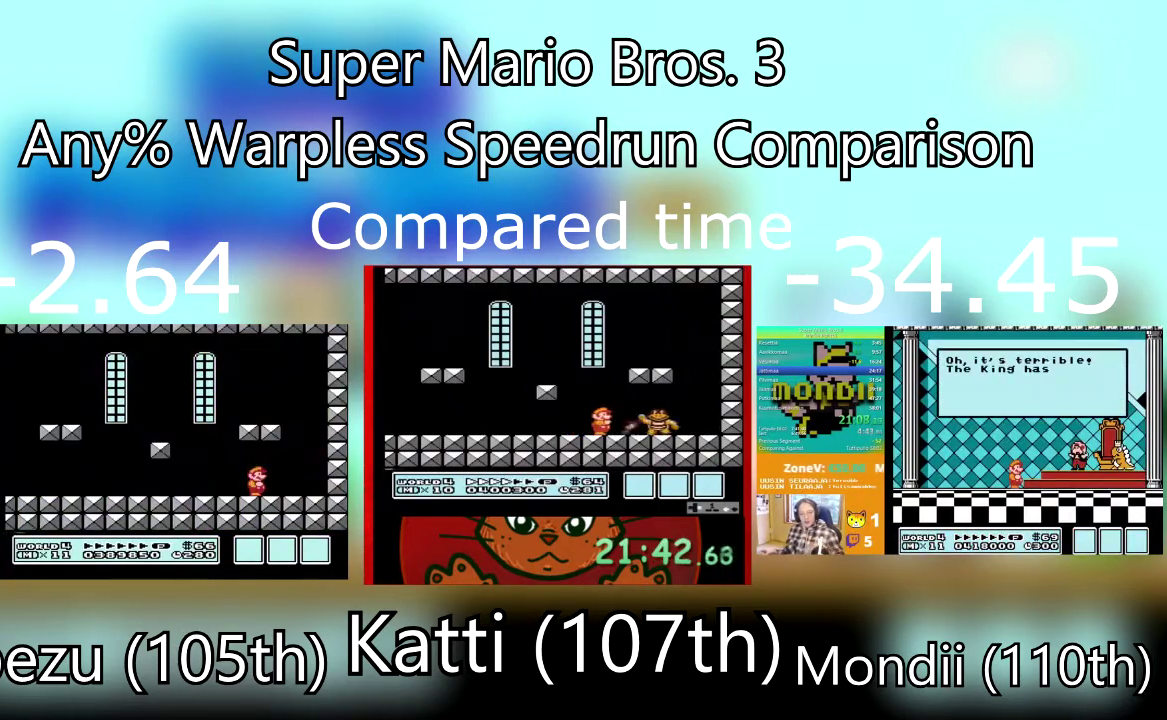
{"buttons": [], "events": [[34, "CROSS", "down"], [200, "CROSS", "up"], [334, "CROSS", "down"], [467, "CROSS", "up"]]}
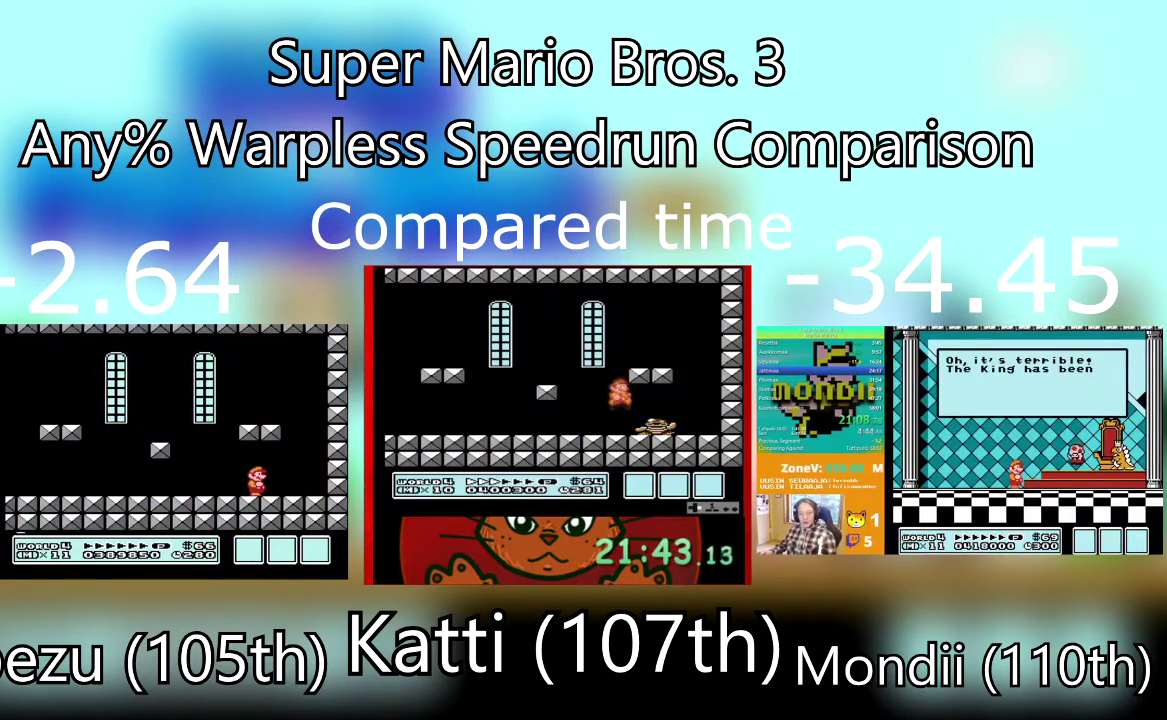
{"buttons": [], "events": [[100, "CROSS", "down"], [267, "CROSS", "up"]]}
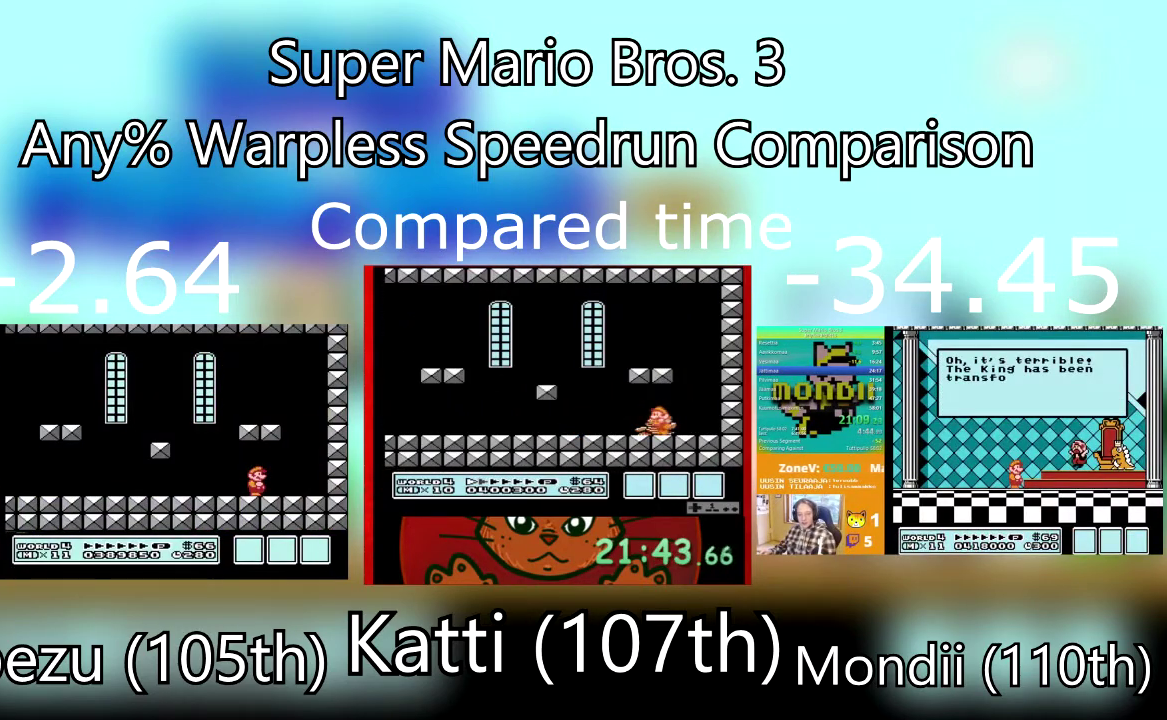
{"buttons": [], "events": []}
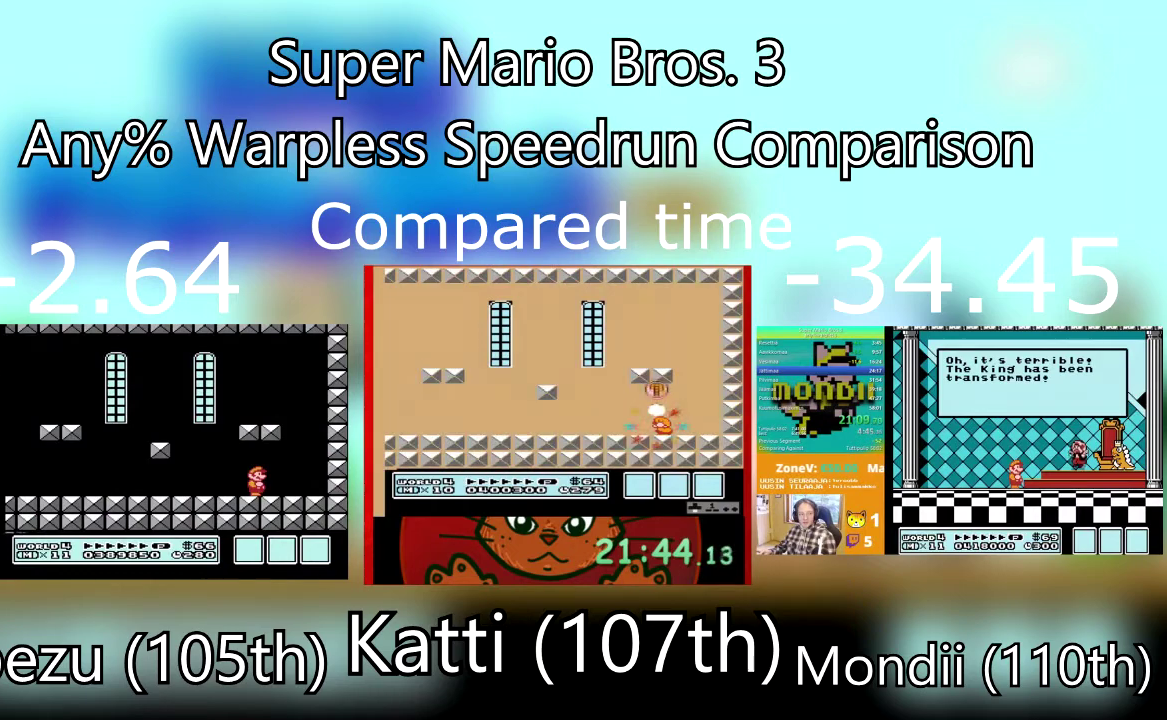
{"buttons": [], "events": []}
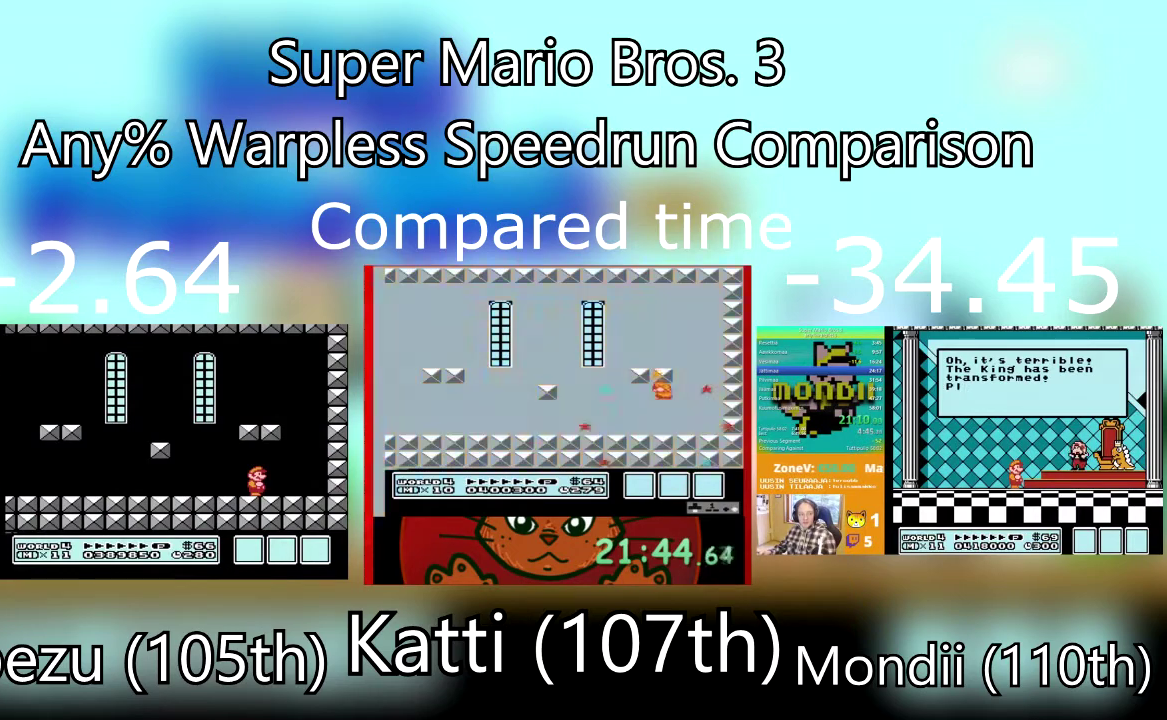
{"buttons": [], "events": []}
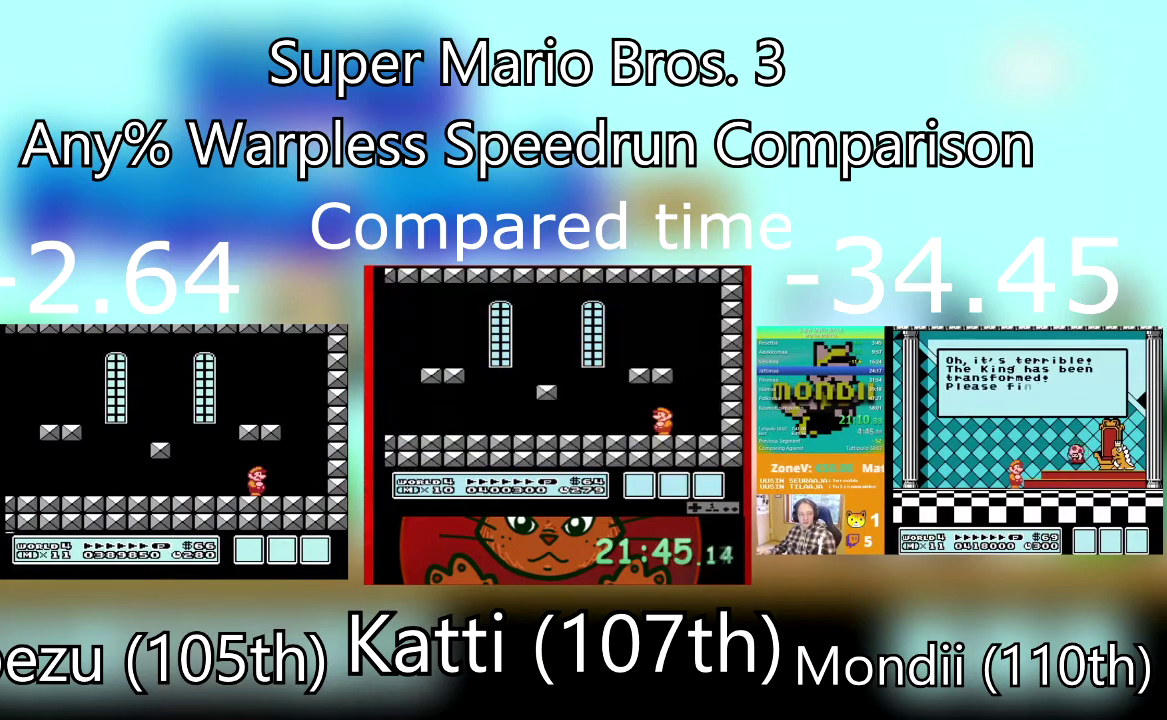
{"buttons": [], "events": []}
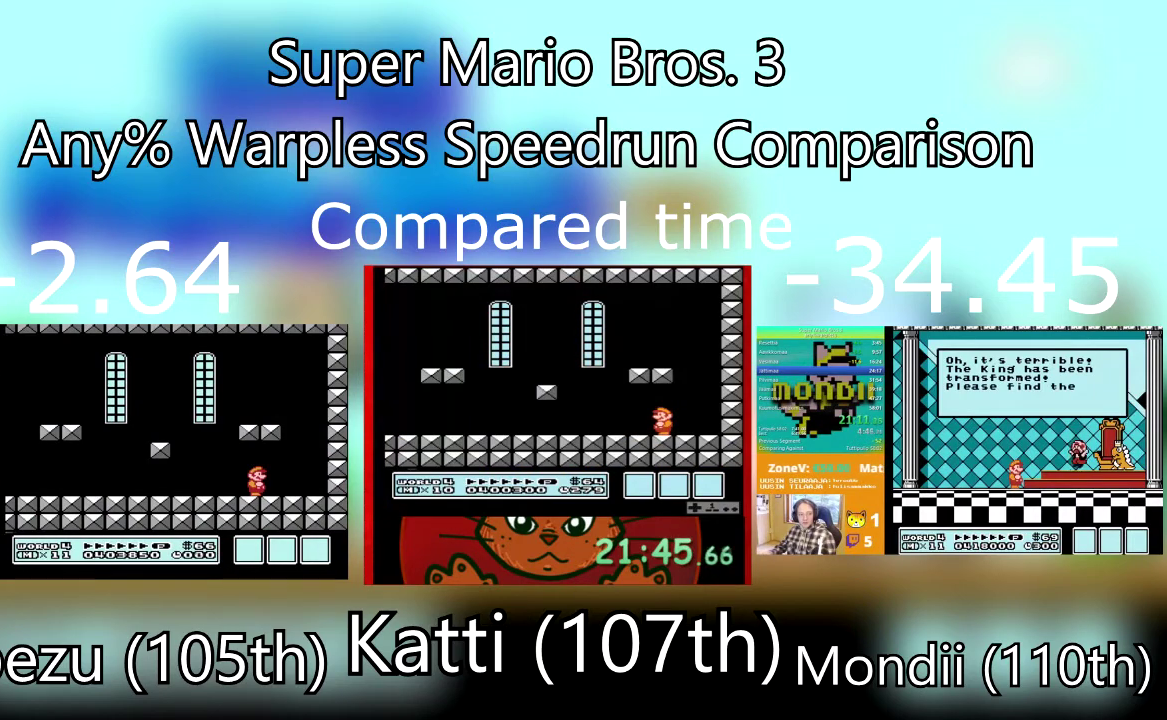
{"buttons": [], "events": []}
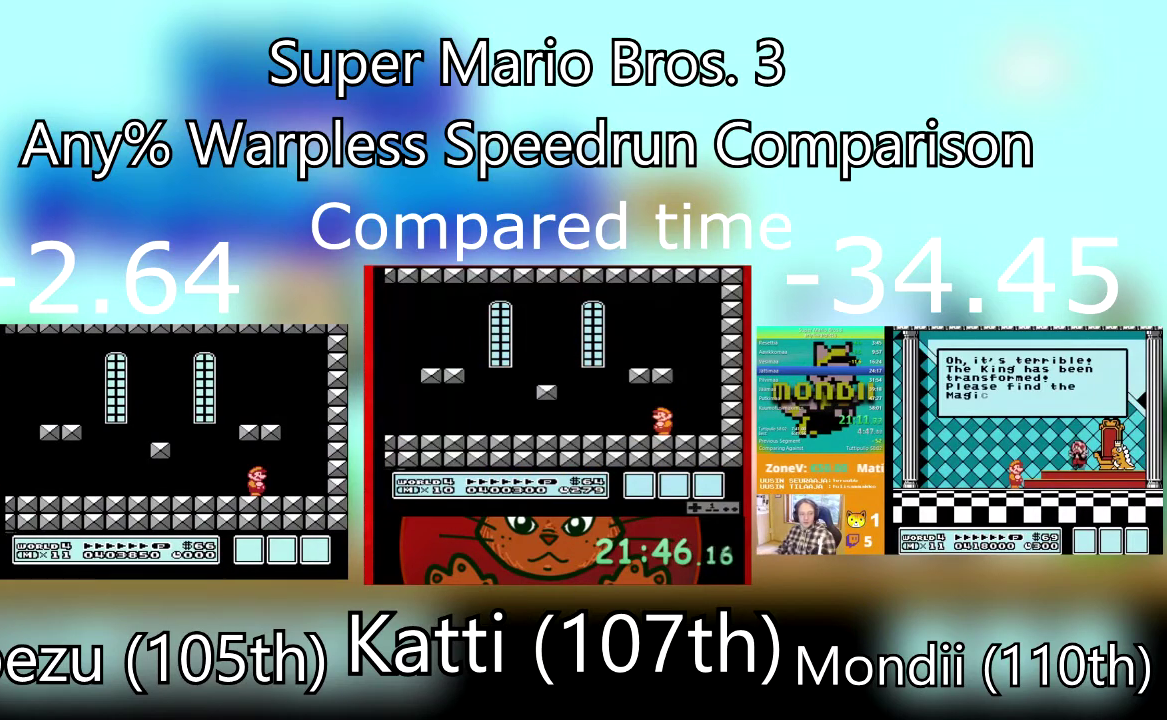
{"buttons": [], "events": []}
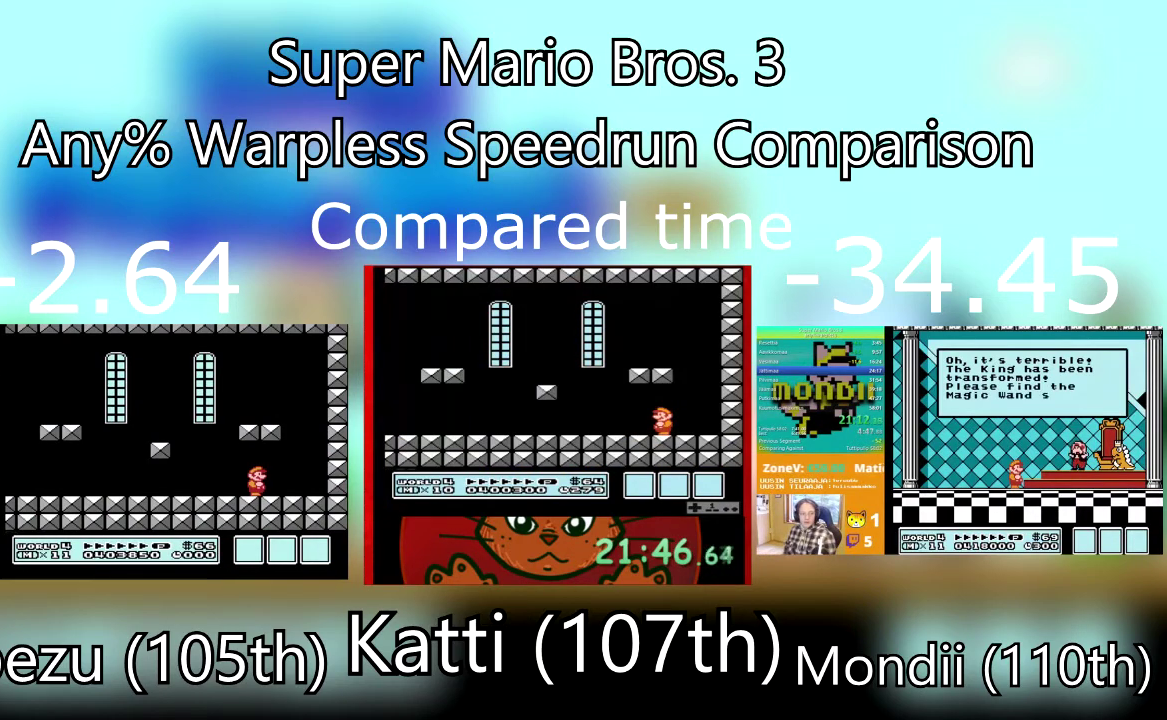
{"buttons": ["DPAD_LEFT"], "events": [[100, "DPAD_LEFT", "down"], [234, "DPAD_LEFT", "up"], [434, "DPAD_LEFT", "down"]]}
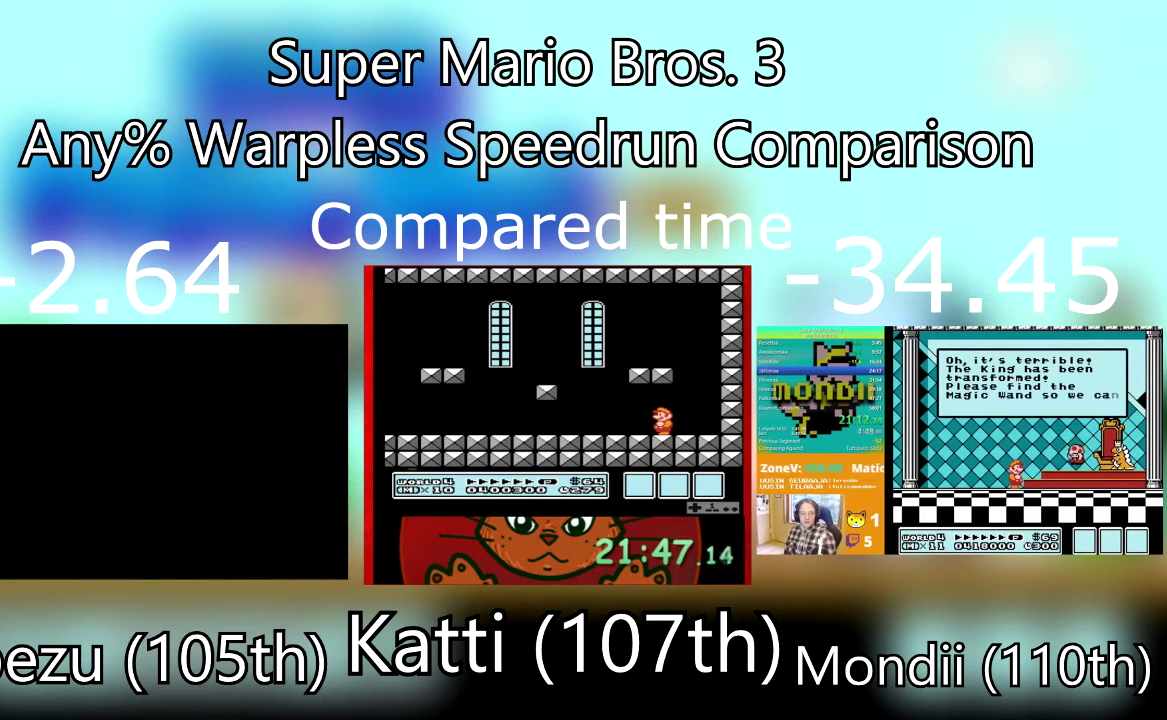
{"buttons": ["DPAD_LEFT"], "events": [[333, "DPAD_LEFT", "up"], [400, "DPAD_LEFT", "down"]]}
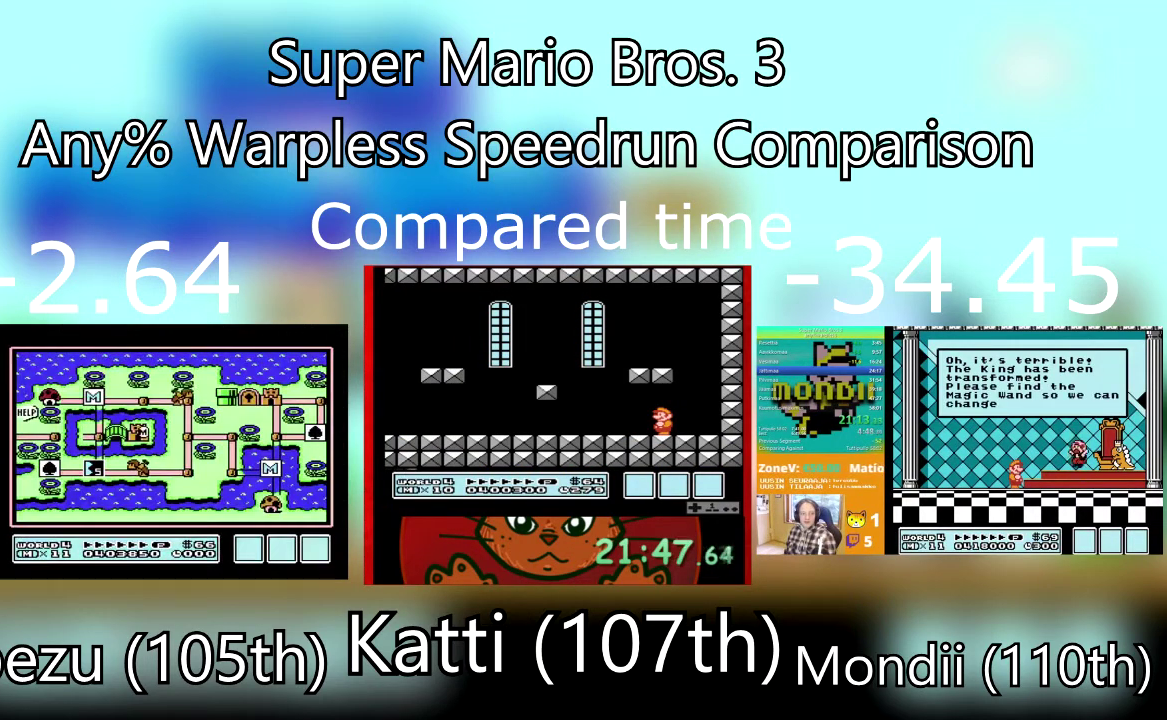
{"buttons": ["DPAD_LEFT"], "events": []}
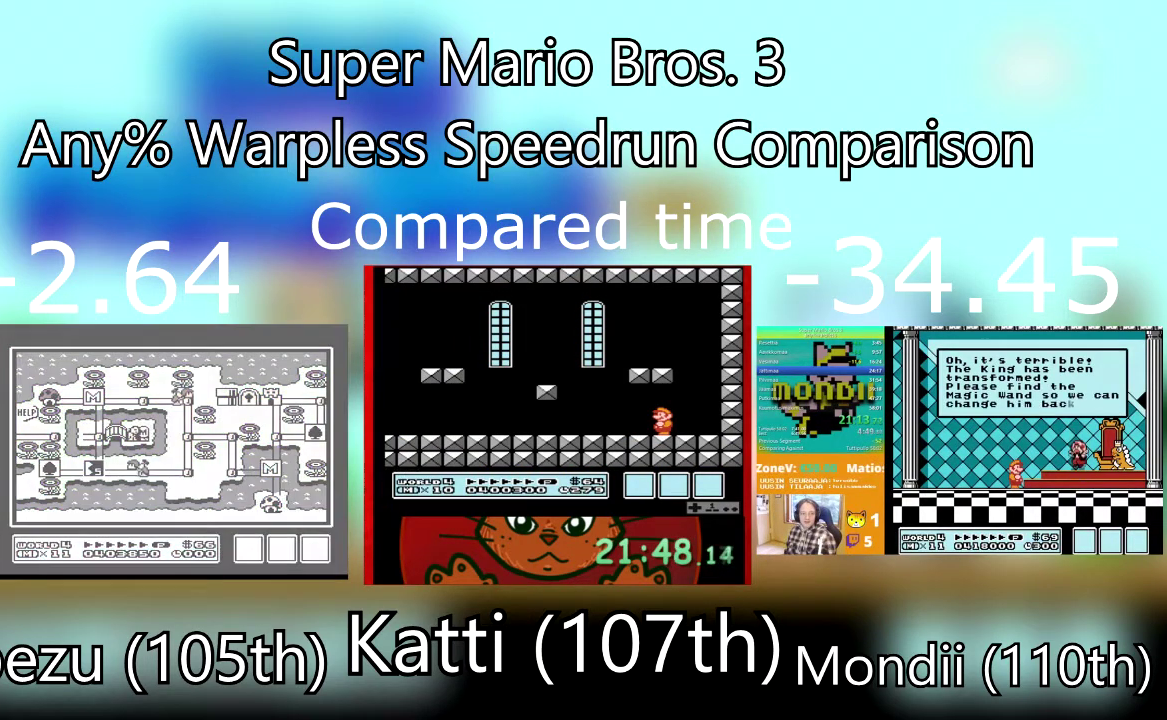
{"buttons": [], "events": [[33, "DPAD_LEFT", "up"], [100, "DPAD_LEFT", "down"], [267, "DPAD_LEFT", "up"], [400, "DPAD_LEFT", "down"], [500, "DPAD_LEFT", "up"]]}
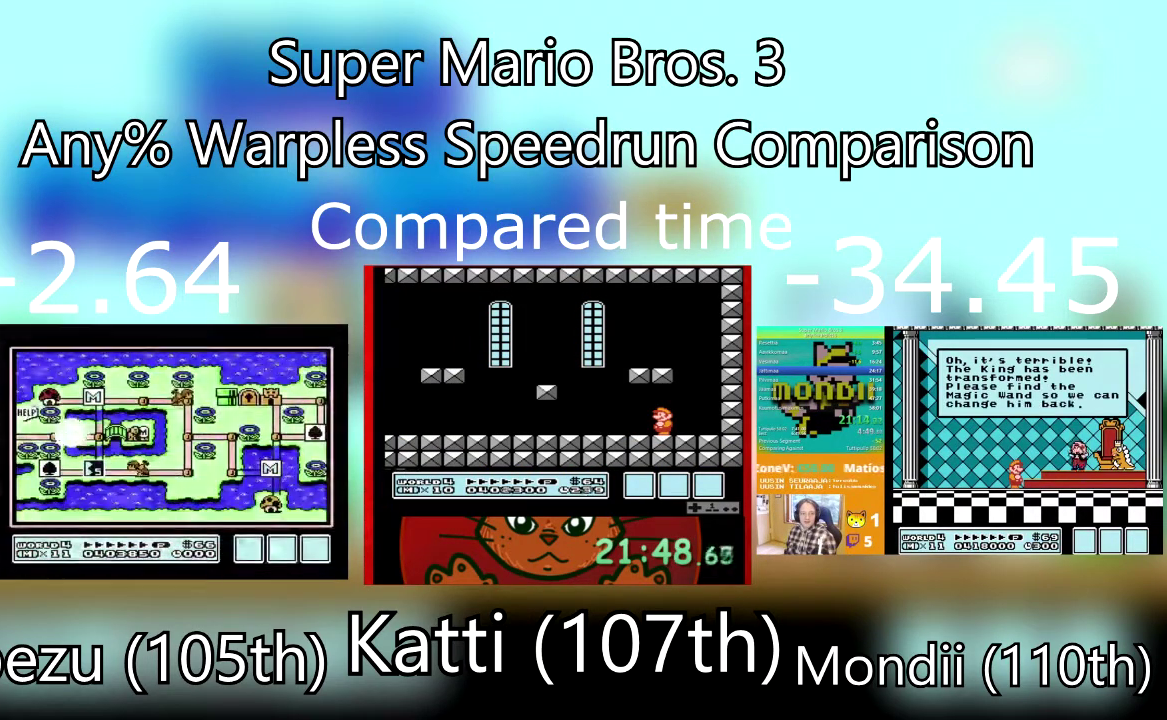
{"buttons": ["DPAD_LEFT"], "events": [[100, "DPAD_LEFT", "down"]]}
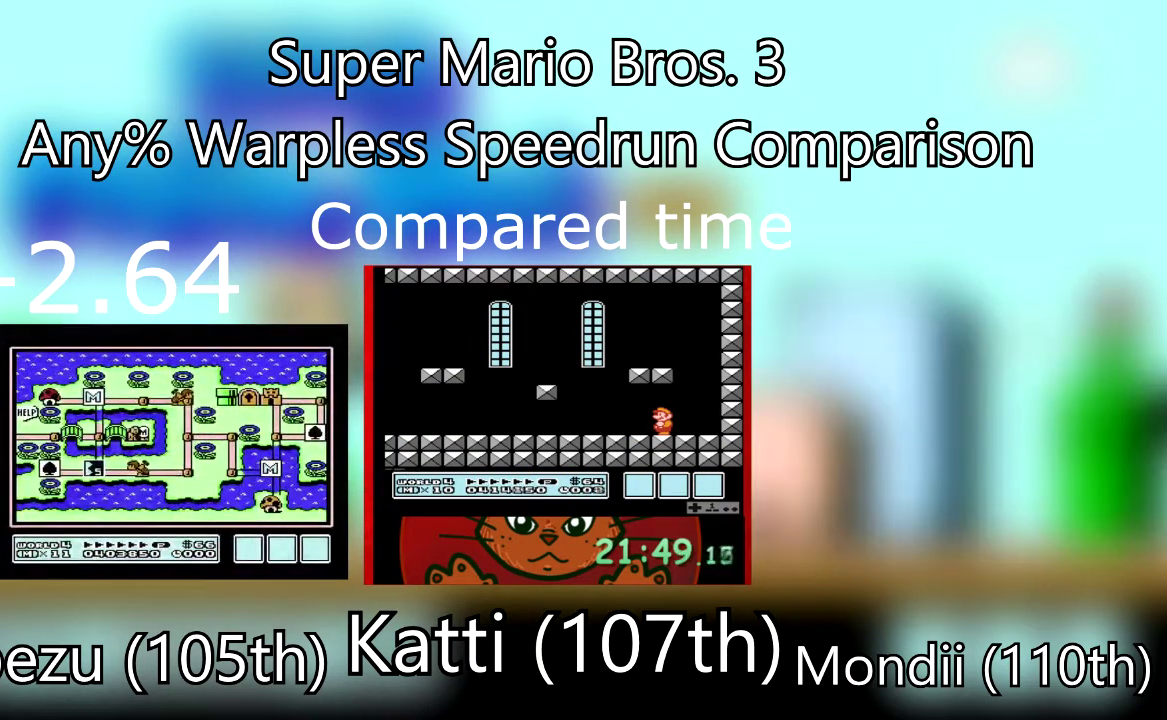
{"buttons": [], "events": [[433, "DPAD_LEFT", "up"]]}